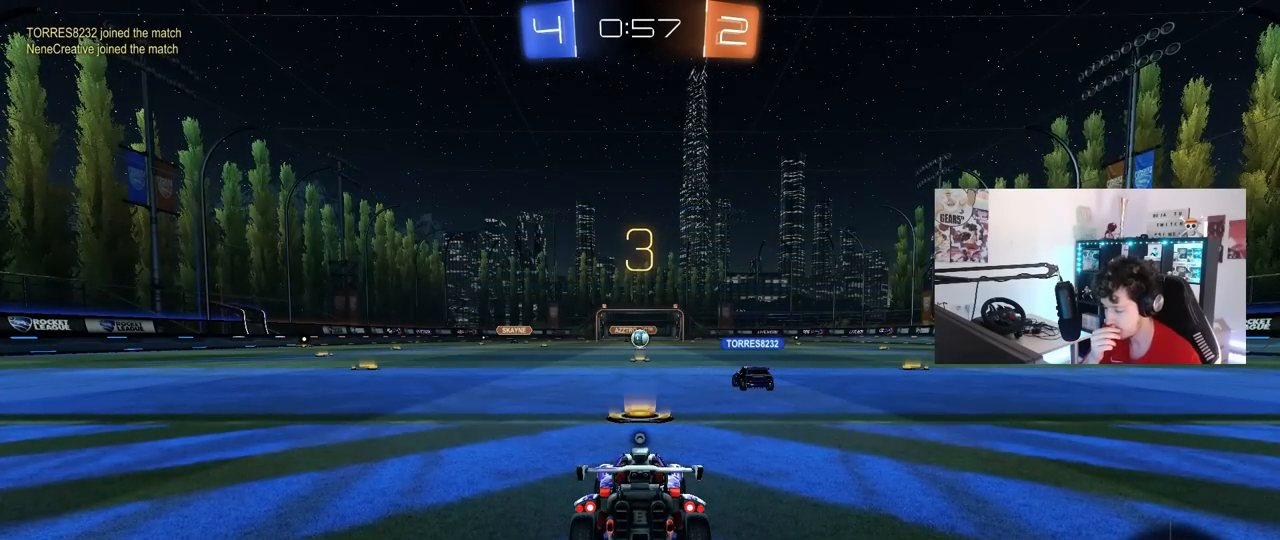
Gameplay with keyboard and mouse; each line is a JSON object with the keys and mouse buttons held at the frame after it. "events" lists presses ("down") and releases ("up") of "1", "2", "3", "4", "5", "a", "alt", "c", "caps_lock", "ctrl", "d", "e", "f", "g", "q", "r", "s", "shift", "space", "t", "tab", "v", "w", "x", "z", "mouse_left", "mouse_wheel" and "mouse_right" between this image and that frame as [ms after this image, input, new state], when the widget could be followed in between. "mouse_left", "mouse_wheel", "mouse_right" = the "left", "wheel", "right" buttons of the "mouse" list. No other keys are recorded. "wheel" means that the mouse wheel is clicked or scrolled. "mouse_move" is the direction in which the mouse moves at that frame (one of eight, or "still"), when it could be read.
{"keys": [], "mouse": [], "mouse_move": "still", "events": []}
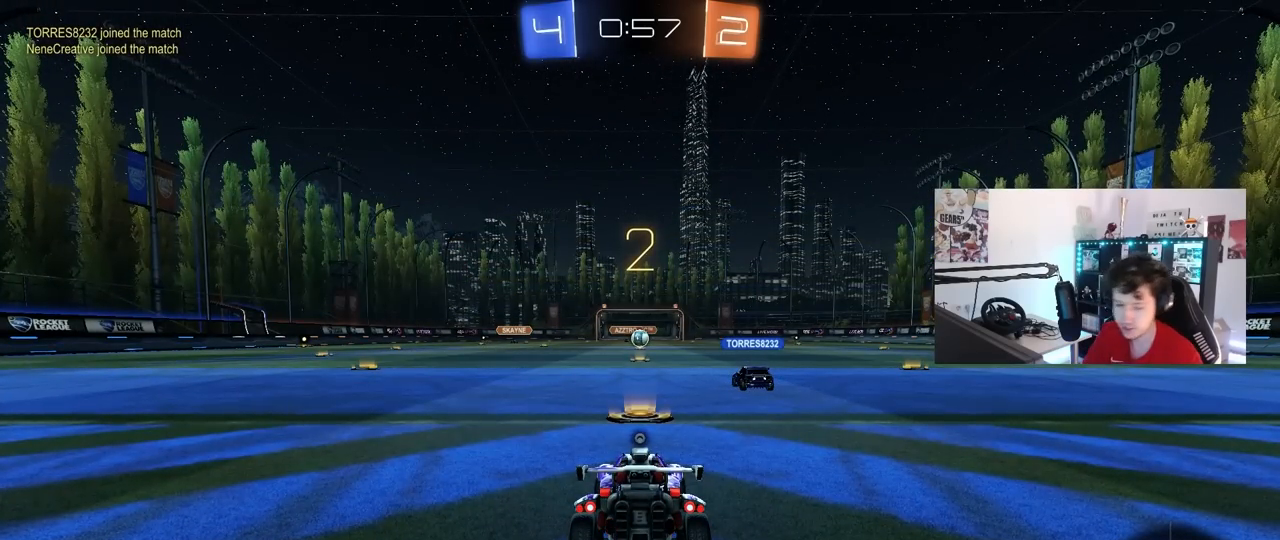
{"keys": ["w"], "mouse": ["left"], "mouse_move": "right", "events": [[317, "w", "down"], [400, "mouse_left", "down"]]}
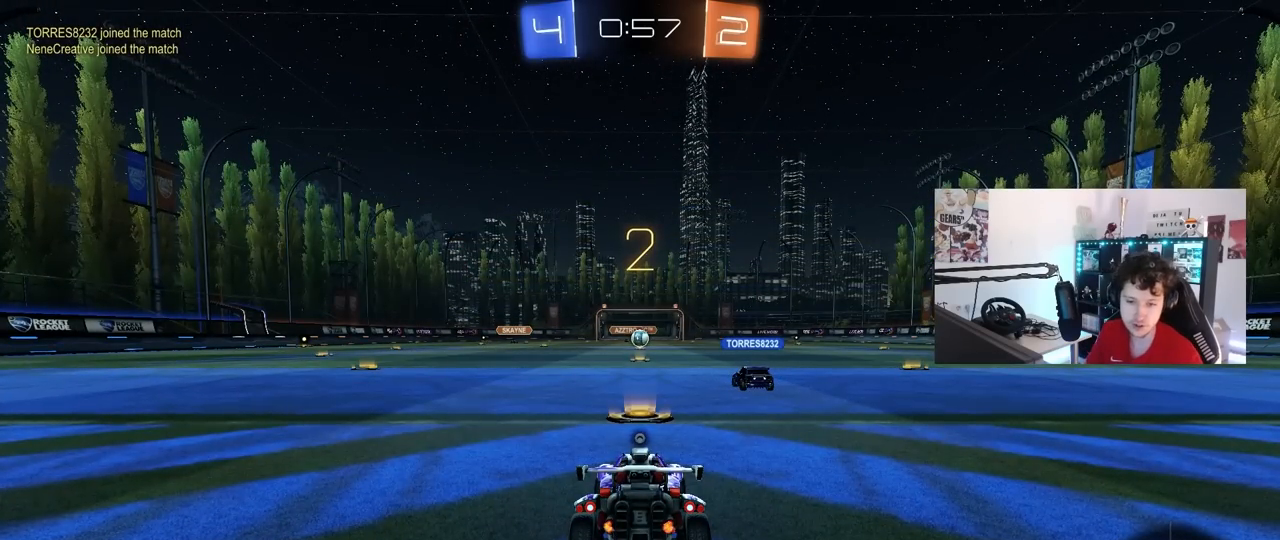
{"keys": ["d", "w"], "mouse": ["left"], "mouse_move": "down-right", "events": [[100, "d", "down"]]}
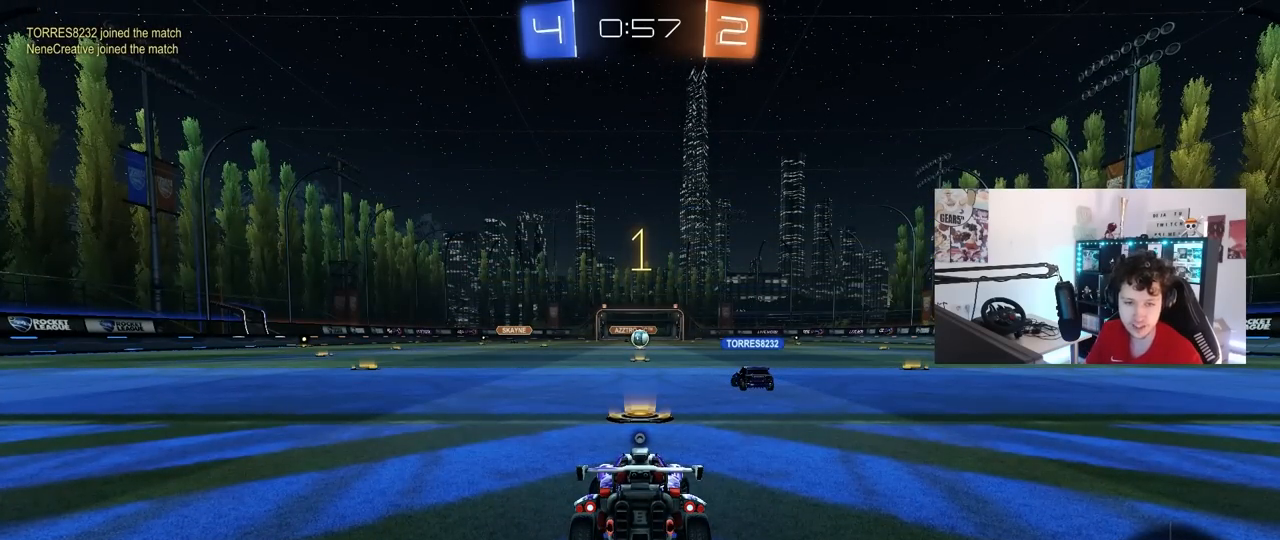
{"keys": ["d", "w"], "mouse": ["left"], "mouse_move": "down-right", "events": []}
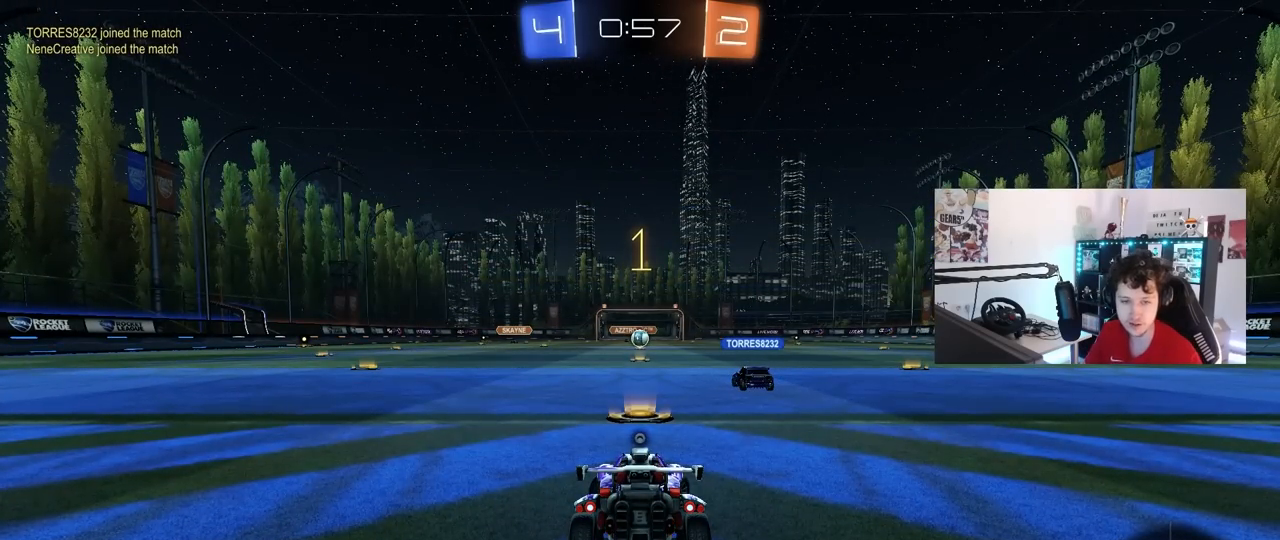
{"keys": ["d", "w"], "mouse": ["left"], "mouse_move": "still", "events": []}
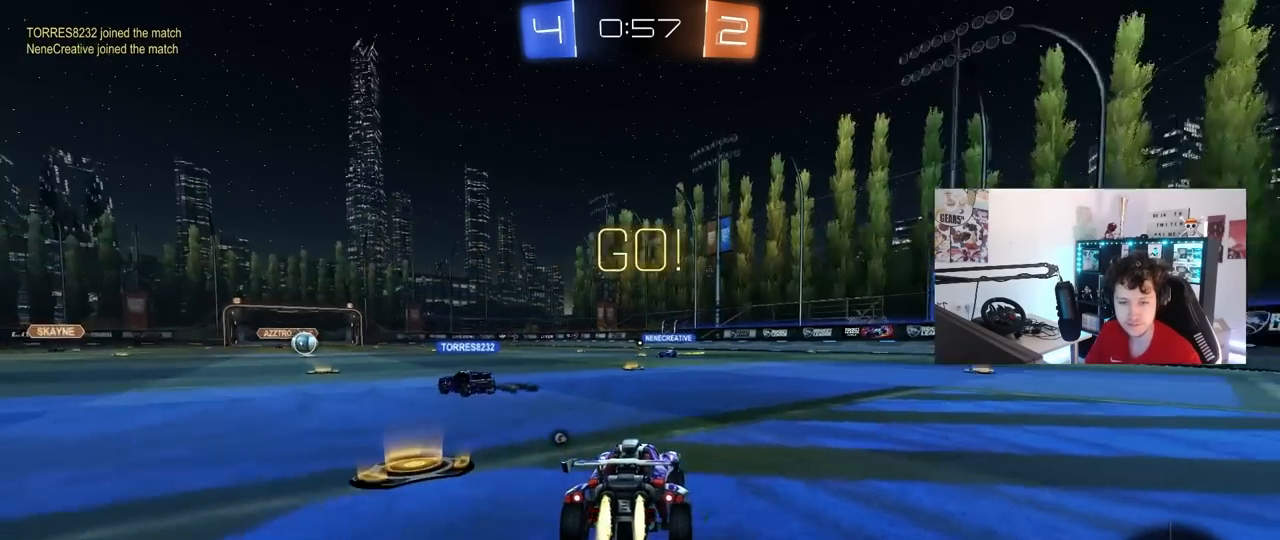
{"keys": ["d", "s", "shift"], "mouse": ["left"], "mouse_move": "still", "events": [[183, "mouse_right", "down"], [233, "shift", "down"], [367, "s", "down"], [367, "w", "up"], [417, "mouse_right", "up"]]}
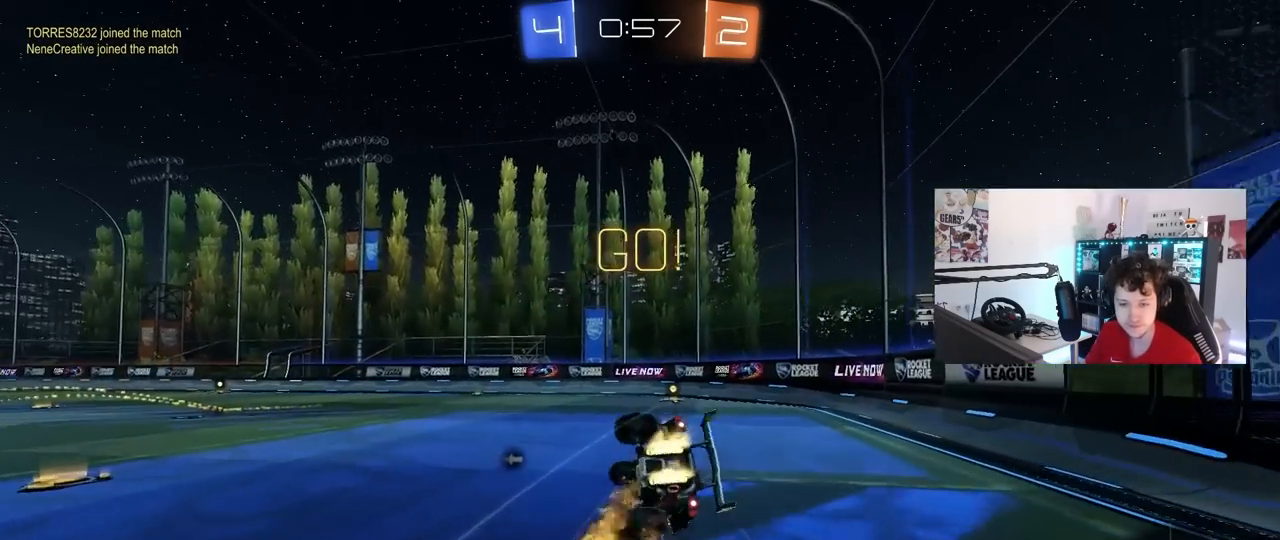
{"keys": ["d", "s", "shift"], "mouse": ["left"], "mouse_move": "still", "events": [[67, "space", "down"], [200, "s", "up"], [250, "space", "up"], [350, "s", "down"]]}
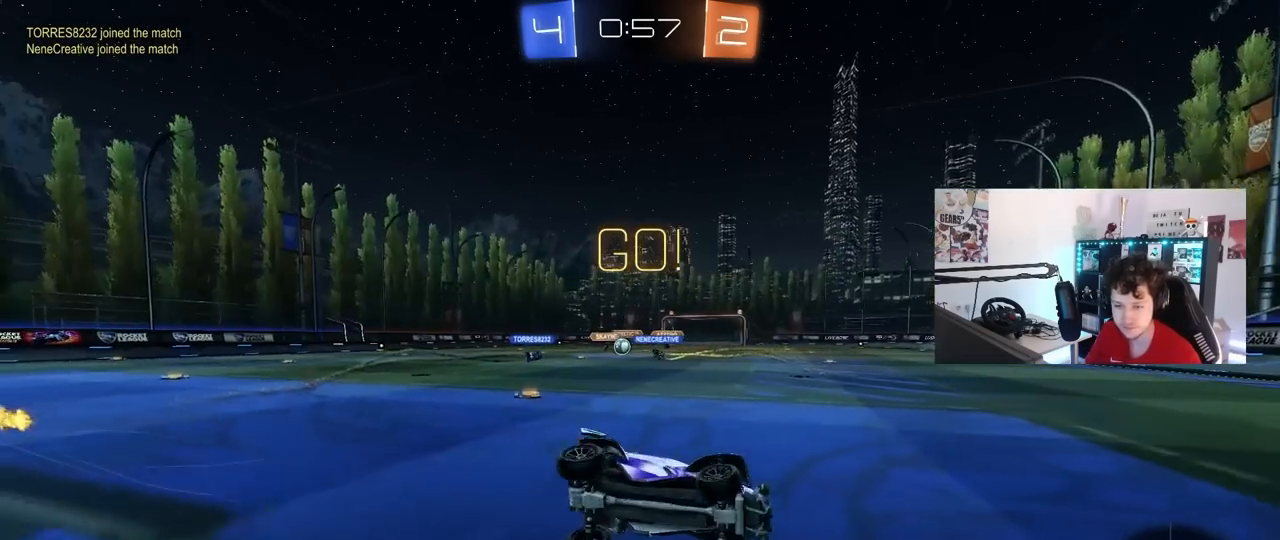
{"keys": ["a", "w"], "mouse": [], "mouse_move": "still", "events": [[83, "shift", "up"], [117, "d", "up"], [117, "s", "up"], [367, "w", "down"], [400, "a", "down"], [500, "mouse_left", "up"]]}
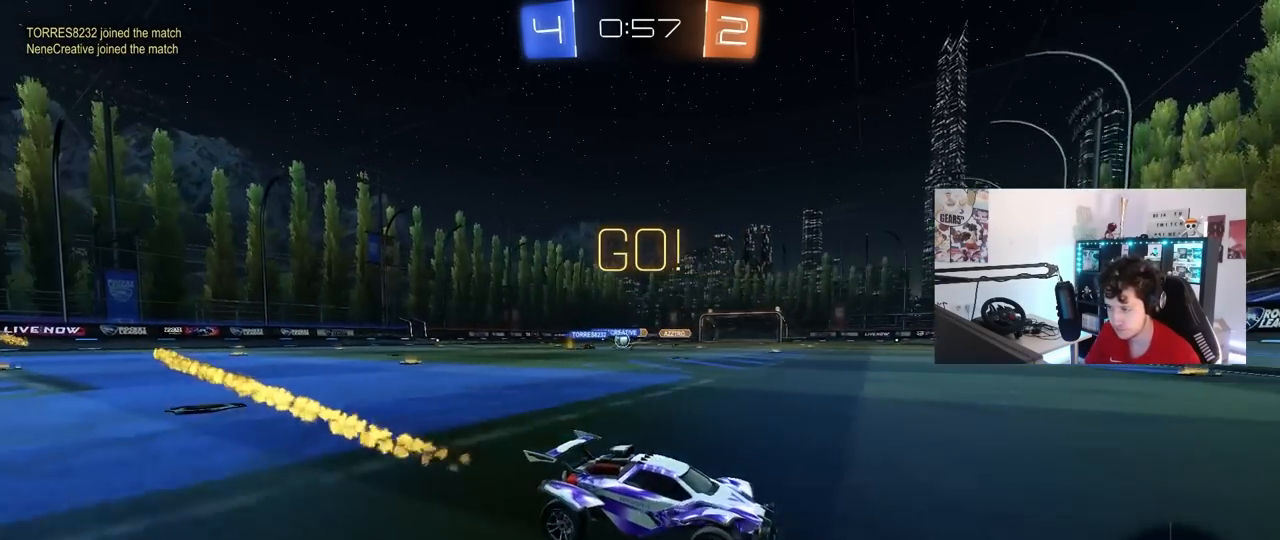
{"keys": ["a", "w"], "mouse": [], "mouse_move": "still", "events": [[50, "shift", "down"], [133, "shift", "up"]]}
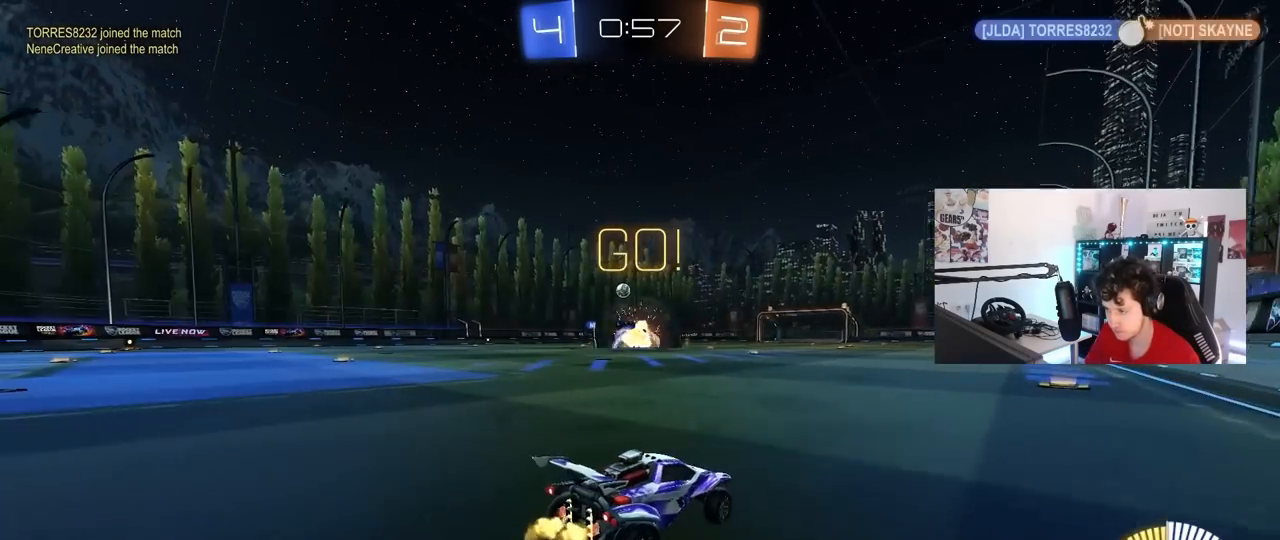
{"keys": ["a", "shift"], "mouse": ["right"], "mouse_move": "still", "events": [[350, "a", "up"], [350, "mouse_right", "down"], [383, "a", "down"], [383, "shift", "down"], [483, "w", "up"]]}
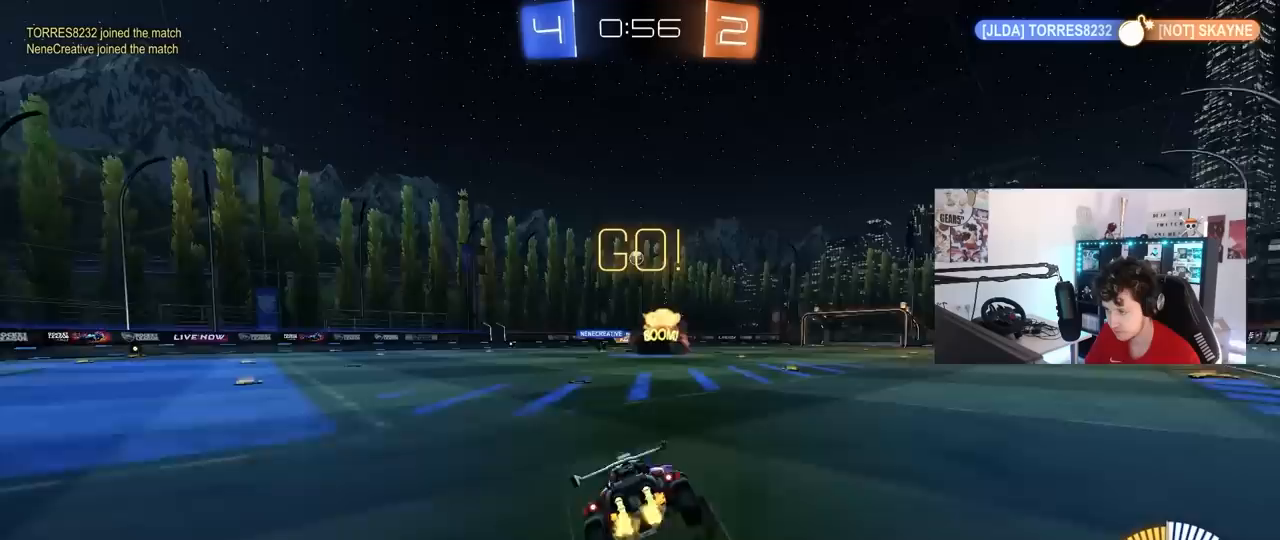
{"keys": ["a", "s", "shift"], "mouse": [], "mouse_move": "still", "events": [[33, "s", "down"], [83, "mouse_right", "up"], [367, "s", "up"], [500, "s", "down"]]}
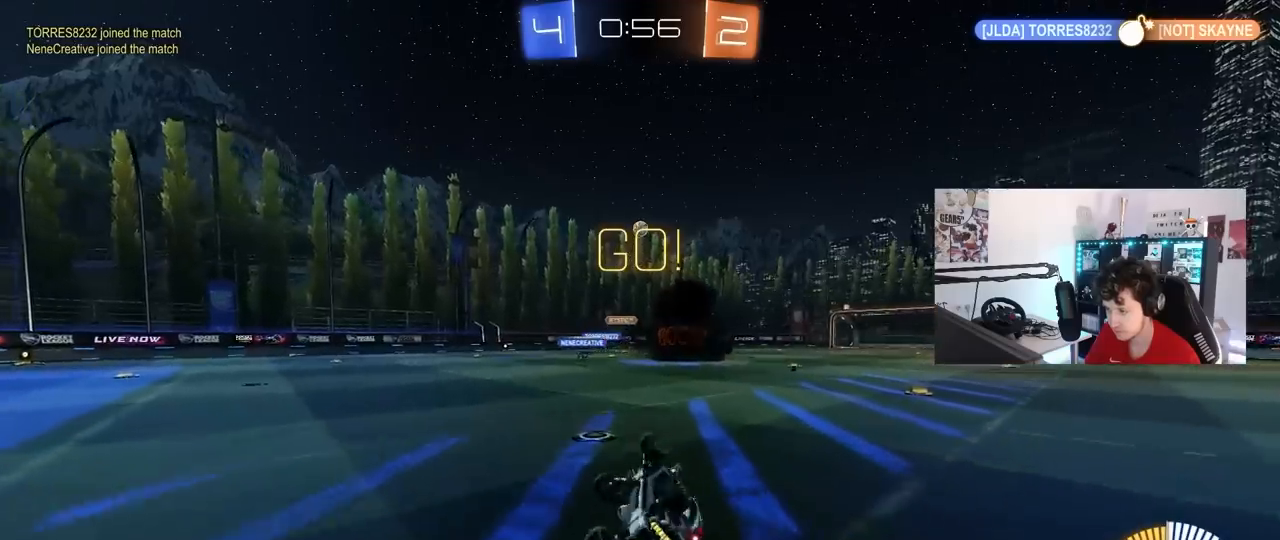
{"keys": ["a", "s"], "mouse": [], "mouse_move": "still", "events": [[183, "s", "up"], [283, "shift", "up"], [467, "s", "down"]]}
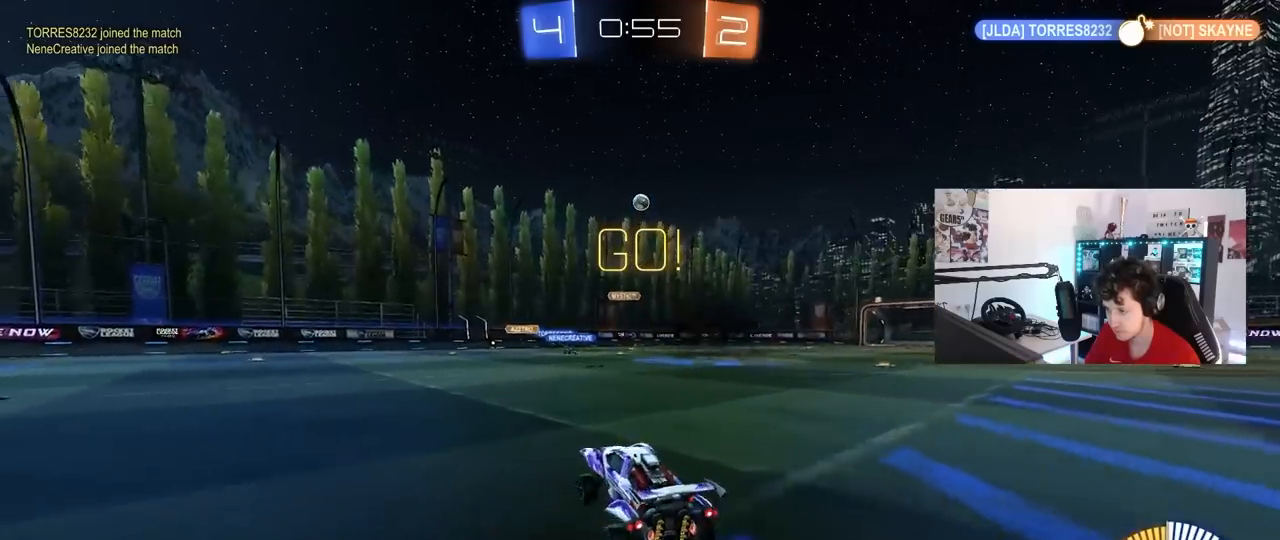
{"keys": ["a"], "mouse": [], "mouse_move": "still", "events": [[250, "s", "up"]]}
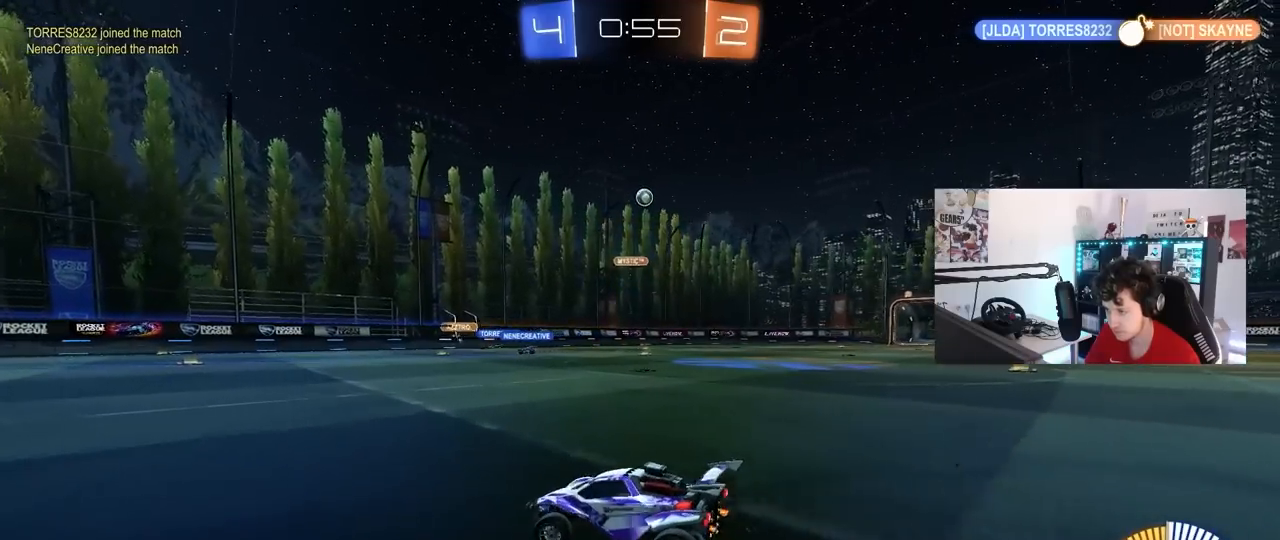
{"keys": ["d", "w"], "mouse": [], "mouse_move": "still", "events": [[117, "a", "up"], [367, "d", "down"], [367, "w", "down"]]}
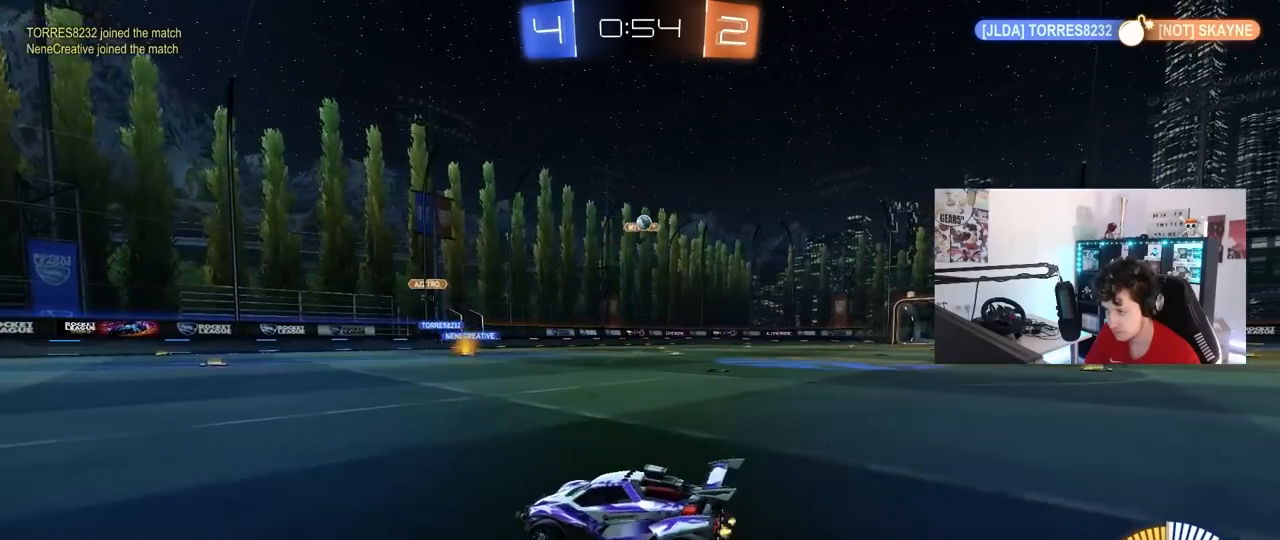
{"keys": ["d", "s"], "mouse": [], "mouse_move": "still", "events": [[50, "d", "up"], [50, "w", "up"], [133, "w", "down"], [367, "w", "up"], [417, "d", "down"], [467, "s", "down"]]}
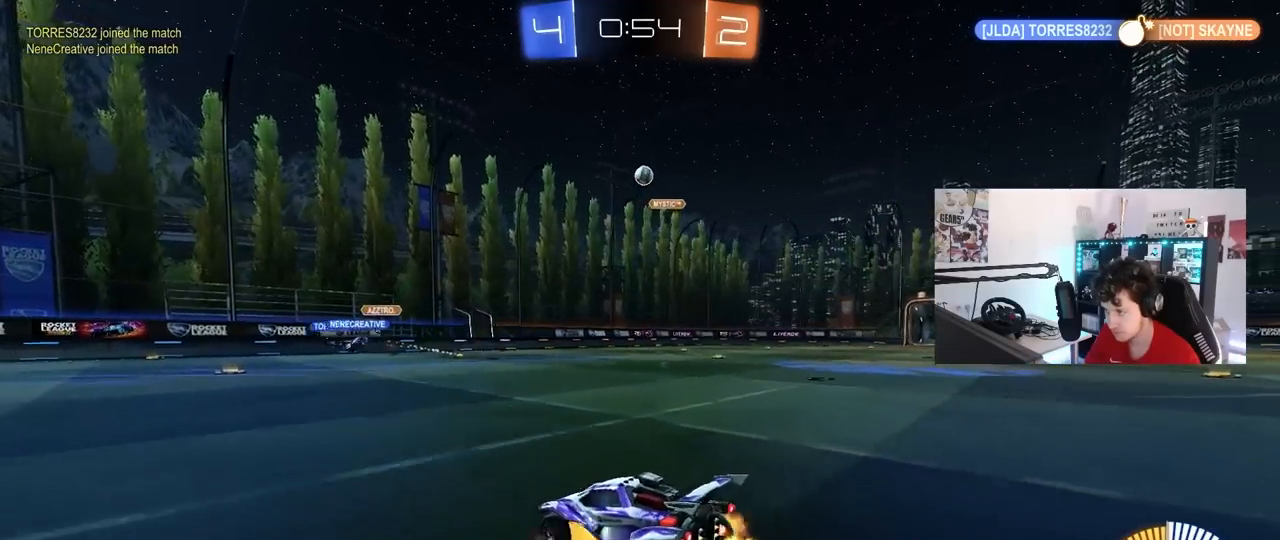
{"keys": ["a", "s", "shift"], "mouse": ["left"], "mouse_move": "still", "events": [[17, "mouse_right", "down"], [200, "mouse_left", "down"], [250, "d", "up"], [250, "mouse_right", "up"], [250, "s", "up"], [300, "mouse_right", "down"], [350, "a", "down"], [350, "s", "down"], [350, "shift", "down"], [483, "mouse_right", "up"]]}
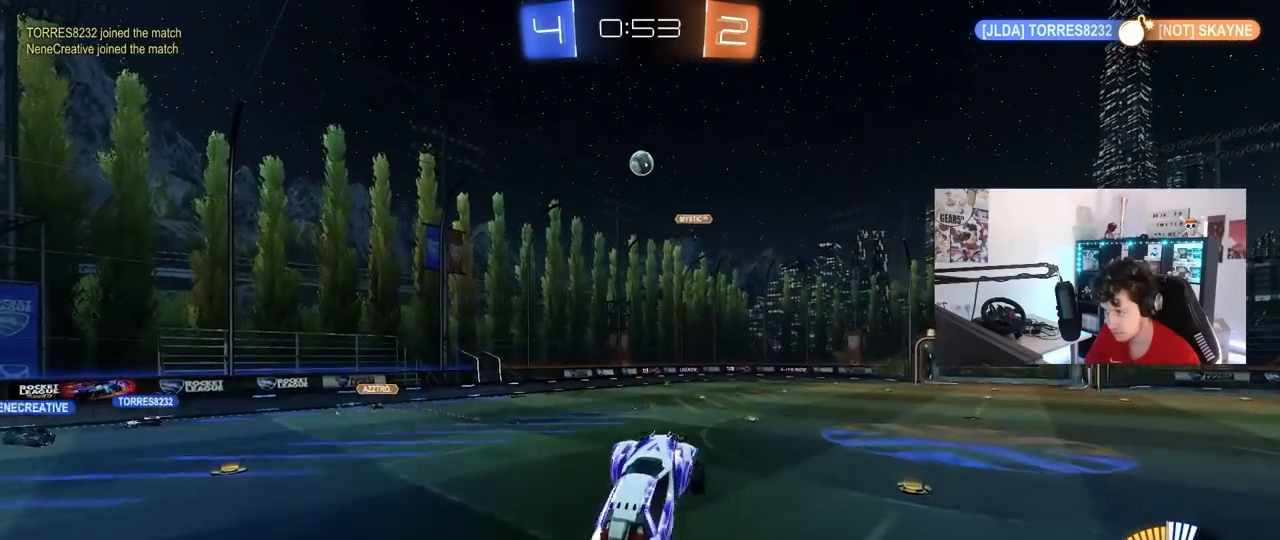
{"keys": ["a"], "mouse": ["left"], "mouse_move": "still", "events": [[117, "s", "up"], [217, "w", "down"], [367, "shift", "up"], [500, "w", "up"]]}
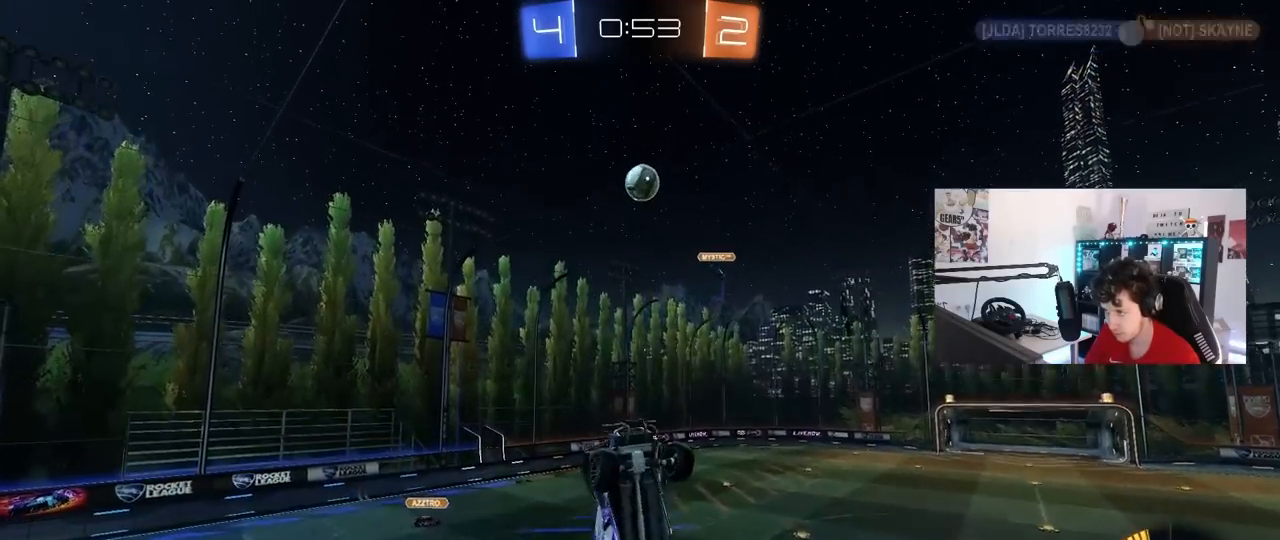
{"keys": ["a", "shift", "w"], "mouse": ["left"], "mouse_move": "down-left", "events": [[100, "s", "down"], [133, "shift", "down"], [233, "s", "up"], [333, "mouse_left", "up"], [417, "mouse_left", "down"], [417, "w", "down"]]}
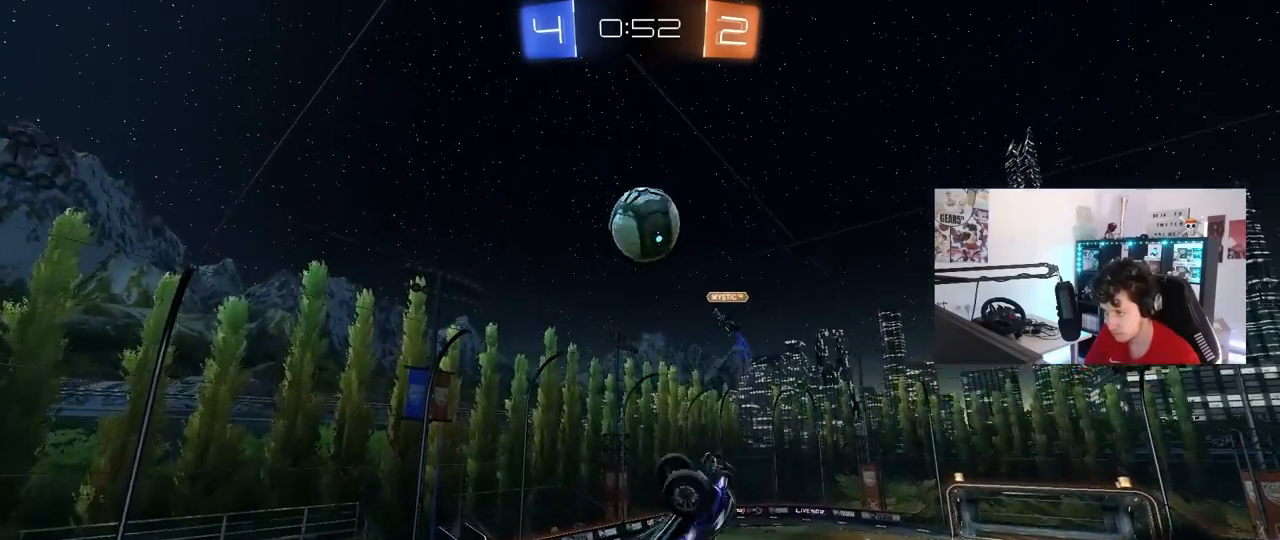
{"keys": ["d", "s"], "mouse": [], "mouse_move": "still", "events": [[200, "shift", "up"], [300, "d", "down"], [300, "mouse_left", "up"], [350, "a", "up"], [350, "w", "up"], [433, "s", "down"]]}
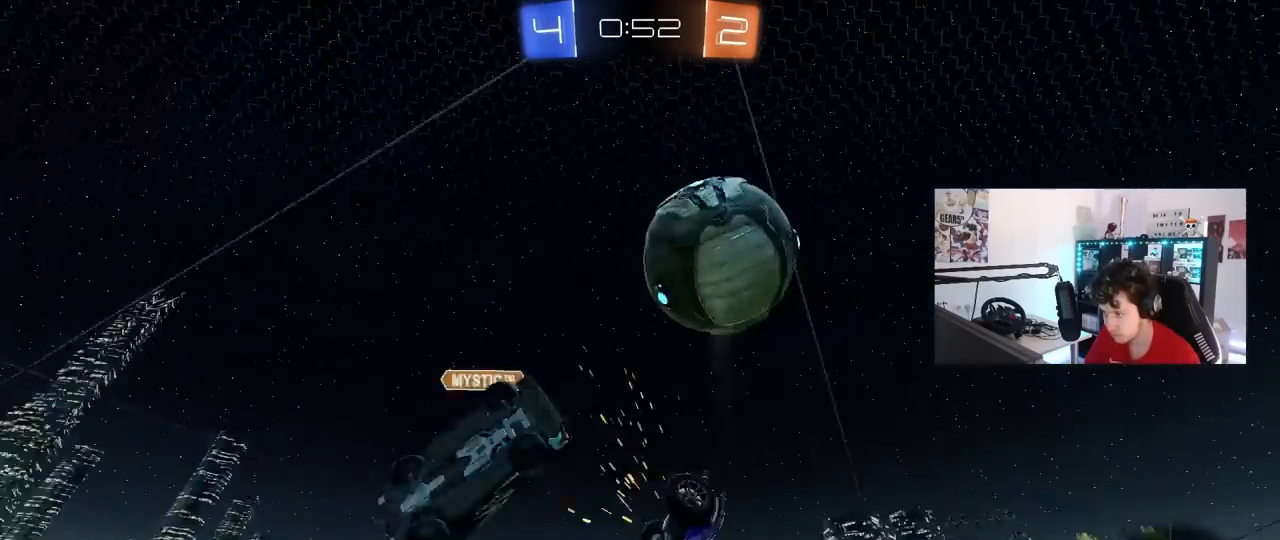
{"keys": ["a", "shift"], "mouse": [], "mouse_move": "still", "events": [[33, "a", "down"], [83, "d", "up"], [367, "s", "up"], [400, "shift", "down"]]}
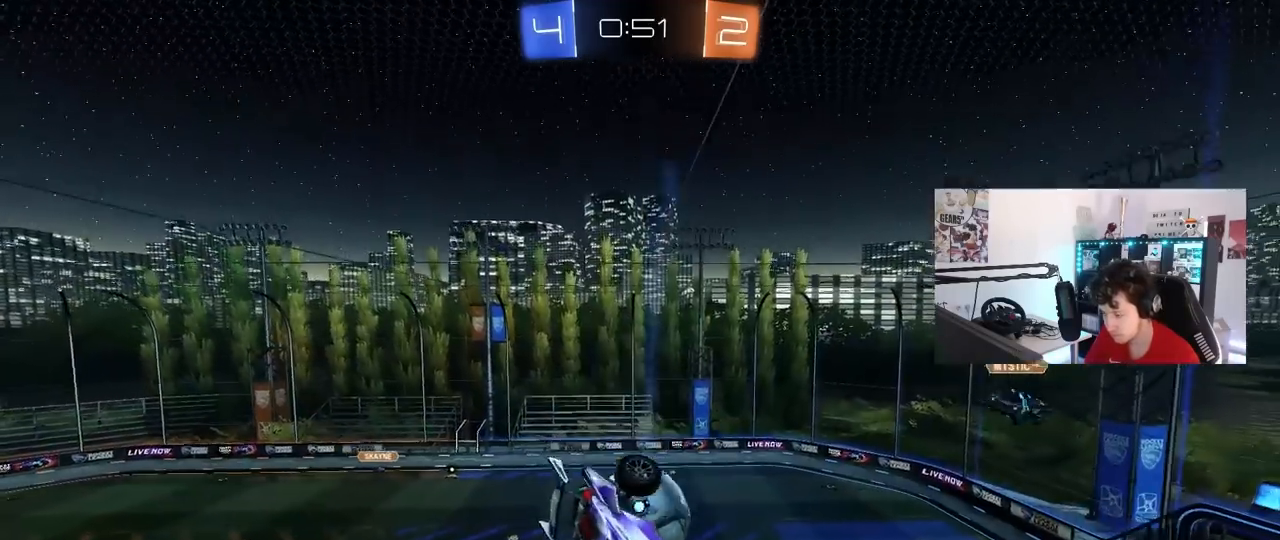
{"keys": [], "mouse": [], "mouse_move": "still", "events": [[50, "shift", "up"], [50, "w", "down"], [100, "a", "up"], [183, "d", "down"], [283, "d", "up"], [333, "w", "up"]]}
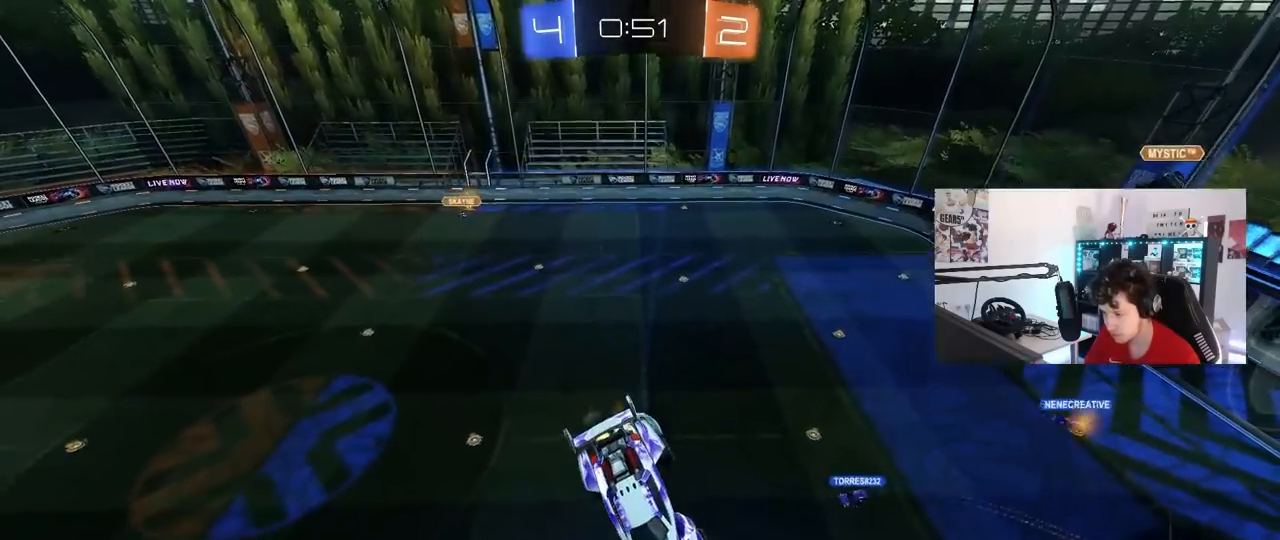
{"keys": [], "mouse": [], "mouse_move": "still", "events": [[67, "d", "down"], [150, "d", "up"]]}
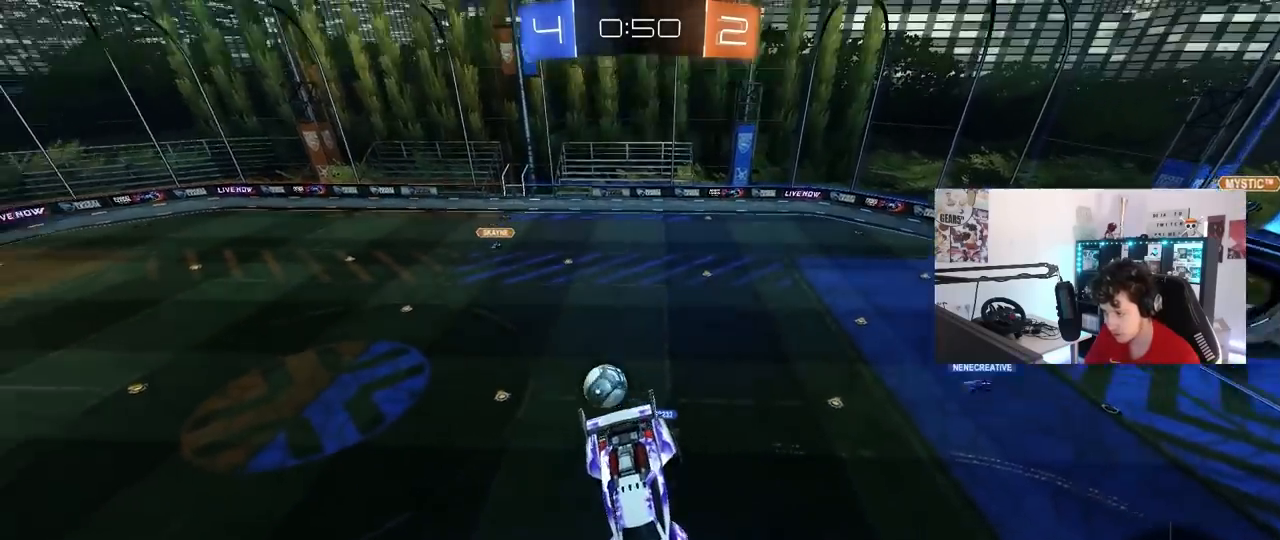
{"keys": [], "mouse": [], "mouse_move": "still", "events": [[317, "d", "down"], [317, "s", "down"], [450, "d", "up"], [450, "s", "up"]]}
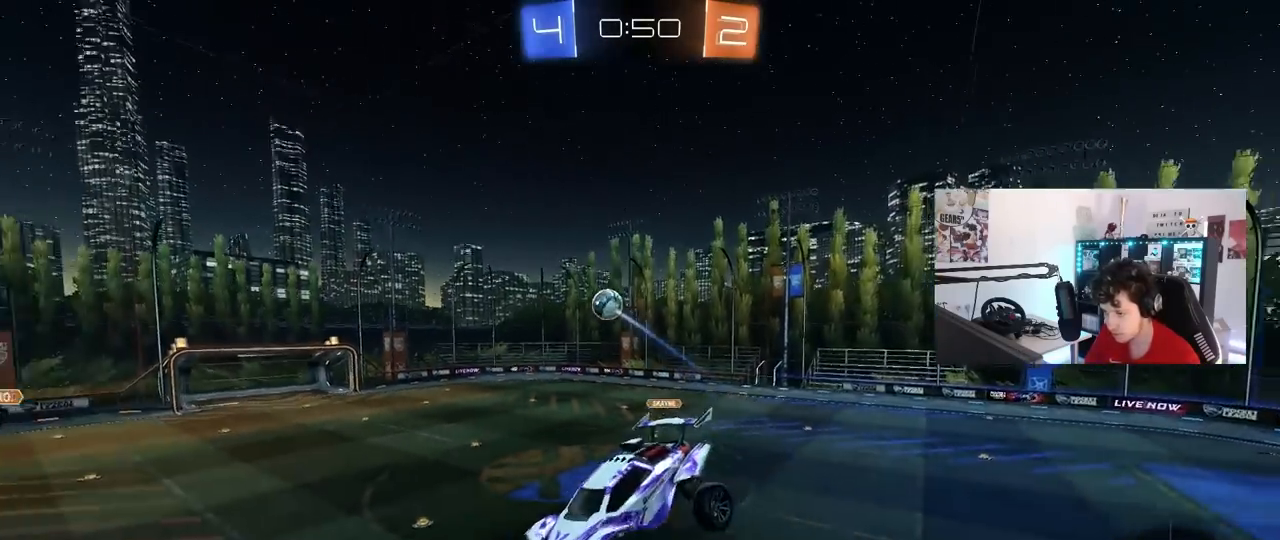
{"keys": ["w"], "mouse": [], "mouse_move": "still", "events": [[417, "w", "down"]]}
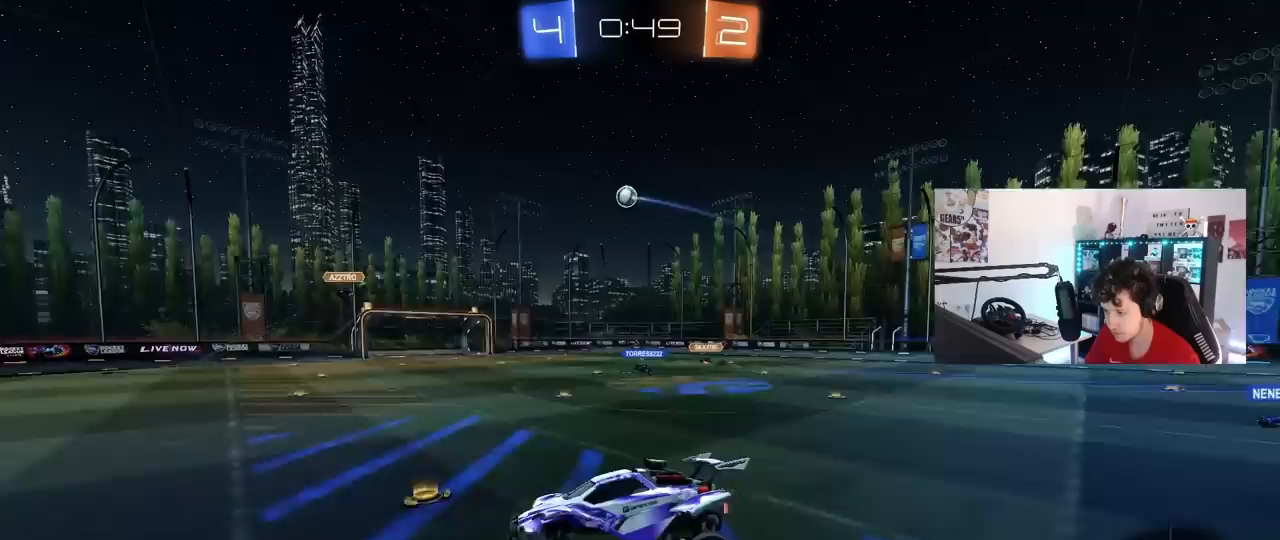
{"keys": ["d", "w"], "mouse": [], "mouse_move": "still", "events": [[17, "d", "down"], [250, "shift", "down"], [350, "shift", "up"]]}
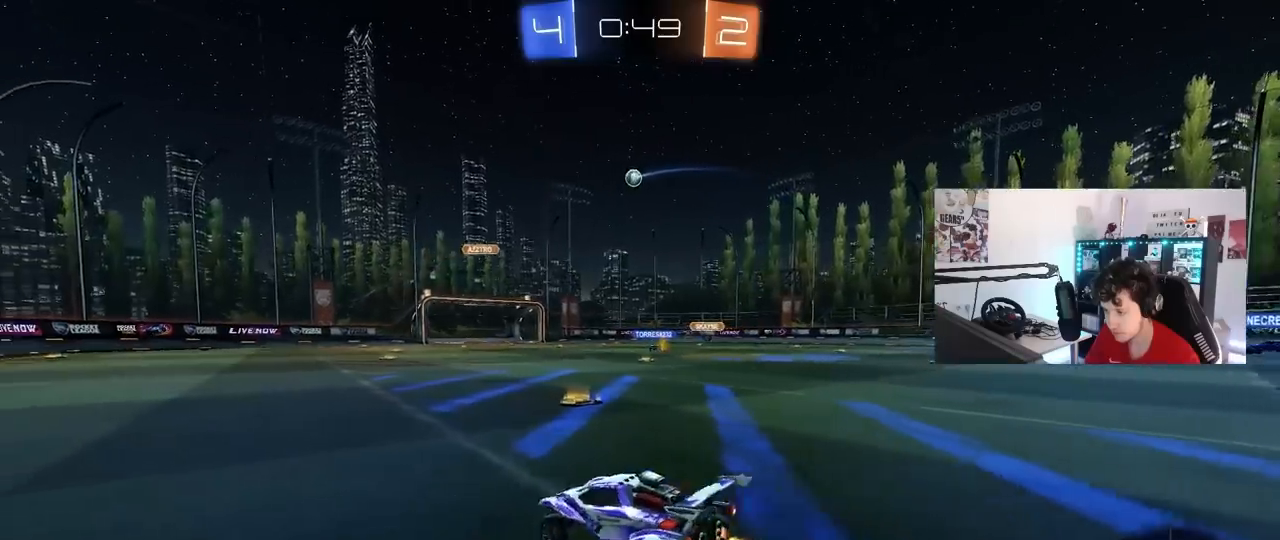
{"keys": ["d", "s", "shift"], "mouse": ["left", "right"], "mouse_move": "still", "events": [[267, "mouse_right", "down"], [317, "d", "up"], [317, "mouse_left", "down"], [367, "d", "down"], [367, "mouse_right", "up"], [367, "shift", "down"], [400, "mouse_right", "down"], [450, "w", "up"], [500, "s", "down"]]}
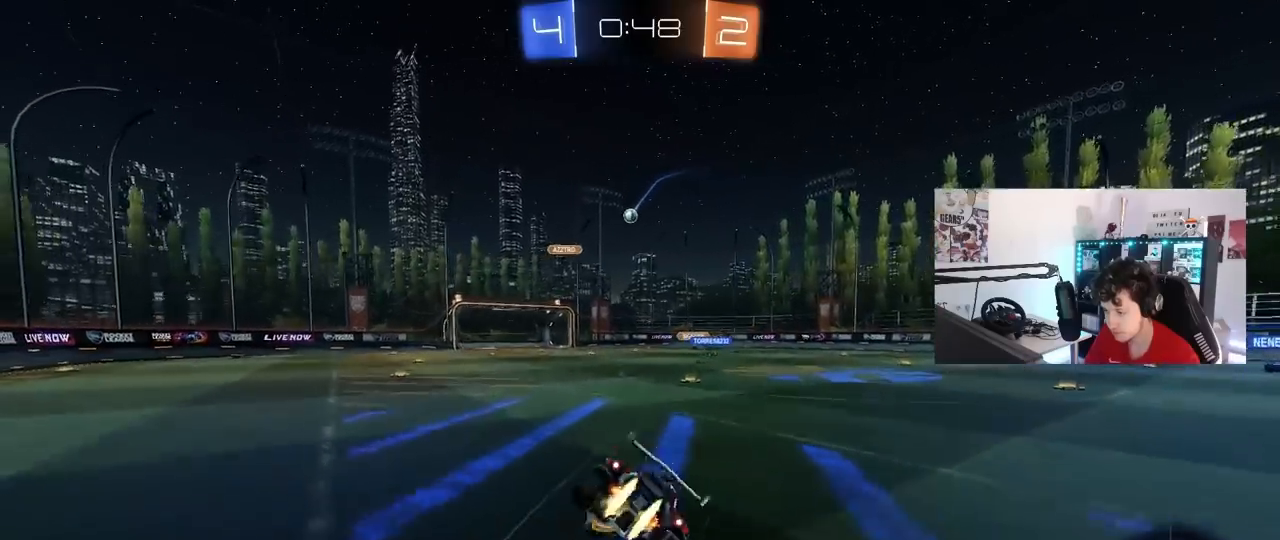
{"keys": ["d", "s", "shift"], "mouse": [], "mouse_move": "still", "events": [[33, "mouse_right", "up"], [233, "mouse_left", "up"], [233, "s", "up"], [367, "s", "down"]]}
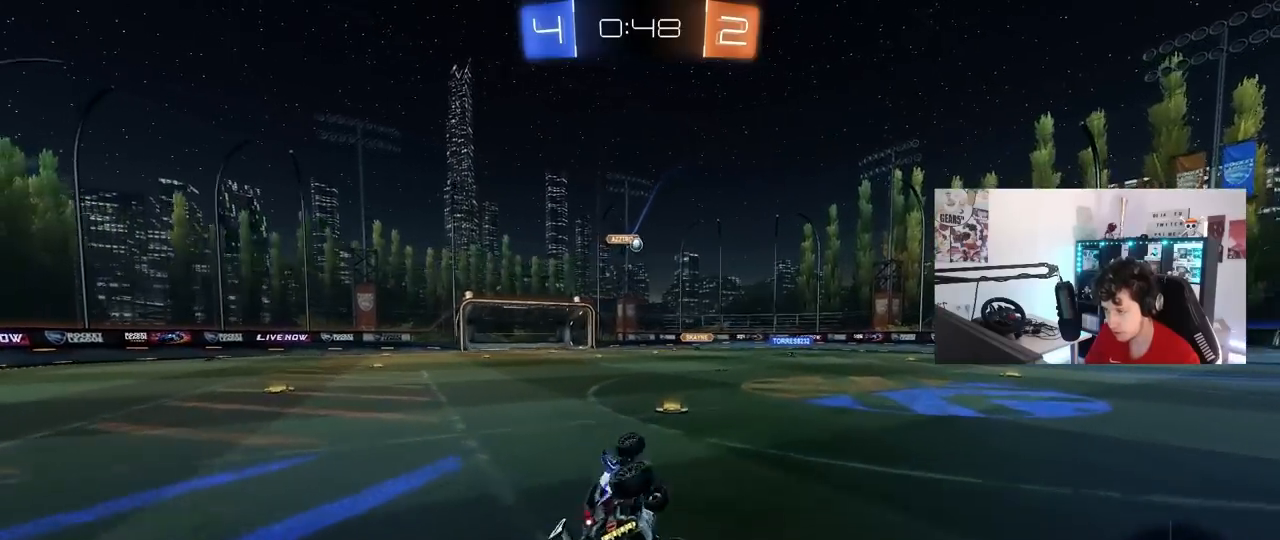
{"keys": [], "mouse": [], "mouse_move": "still", "events": [[150, "s", "up"], [150, "shift", "up"], [250, "d", "up"]]}
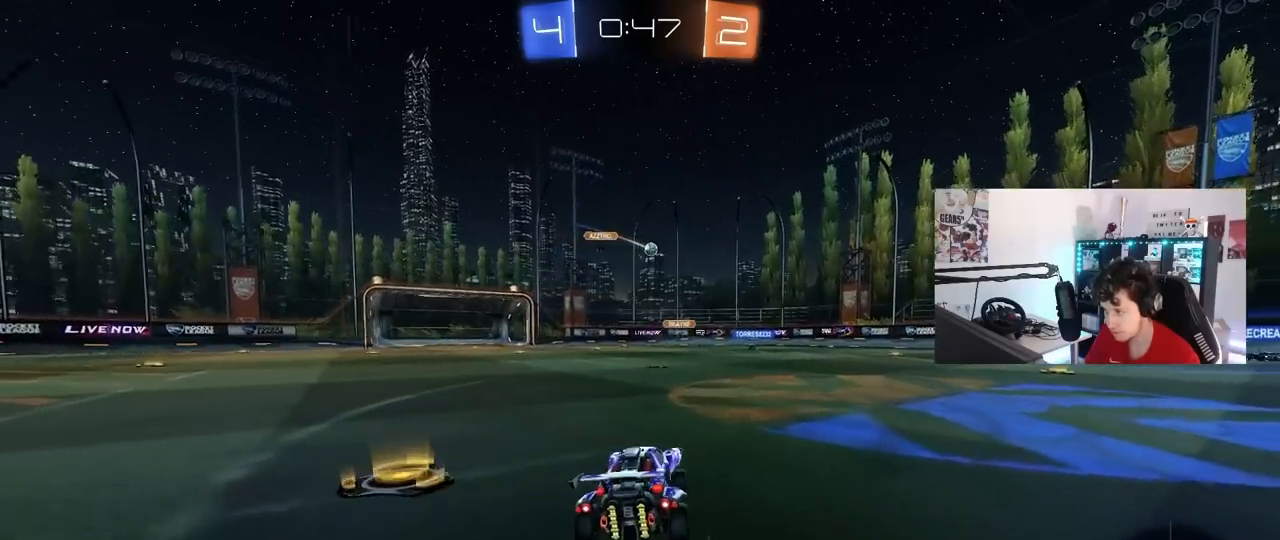
{"keys": ["d"], "mouse": [], "mouse_move": "still", "events": [[33, "w", "down"], [167, "w", "up"], [317, "s", "down"], [450, "d", "down"], [450, "s", "up"]]}